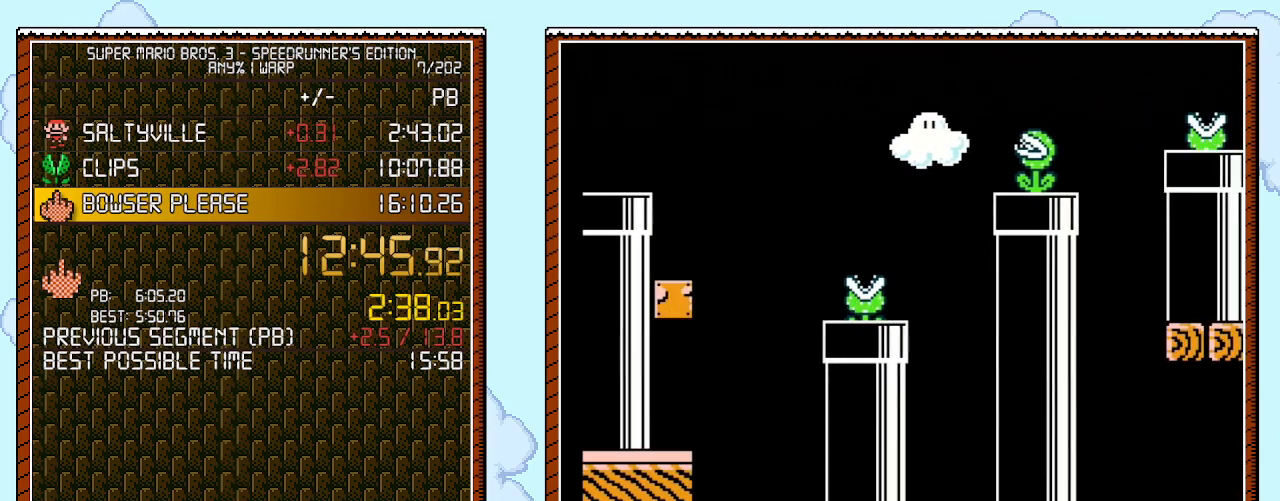
Gameplay with a controller (Nintendo layout); each line is a JSON object with the inputs held at the frame after it. "events" lists button and stick changes between this image and that frame as [ms after this image, input, new state], when the widget could be followed in between. Not read: L3 R3.
{"buttons": ["A", "B", "DPAD_RIGHT"], "events": [[400, "A", "down"]]}
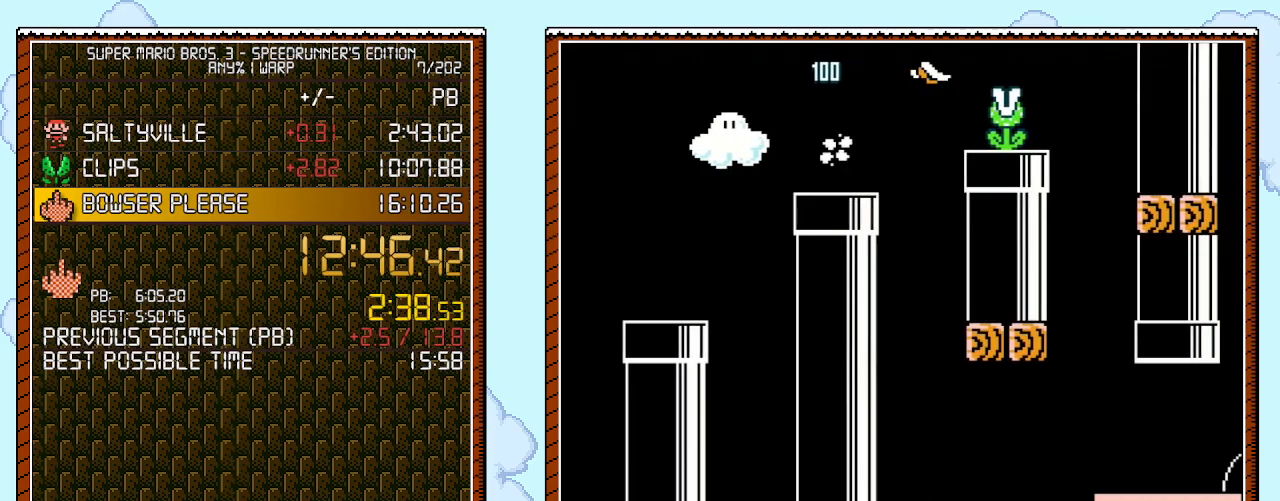
{"buttons": ["B", "DPAD_LEFT"], "events": [[83, "A", "up"], [250, "DPAD_UP", "down"], [283, "DPAD_LEFT", "down"], [283, "DPAD_RIGHT", "up"], [283, "DPAD_UP", "up"]]}
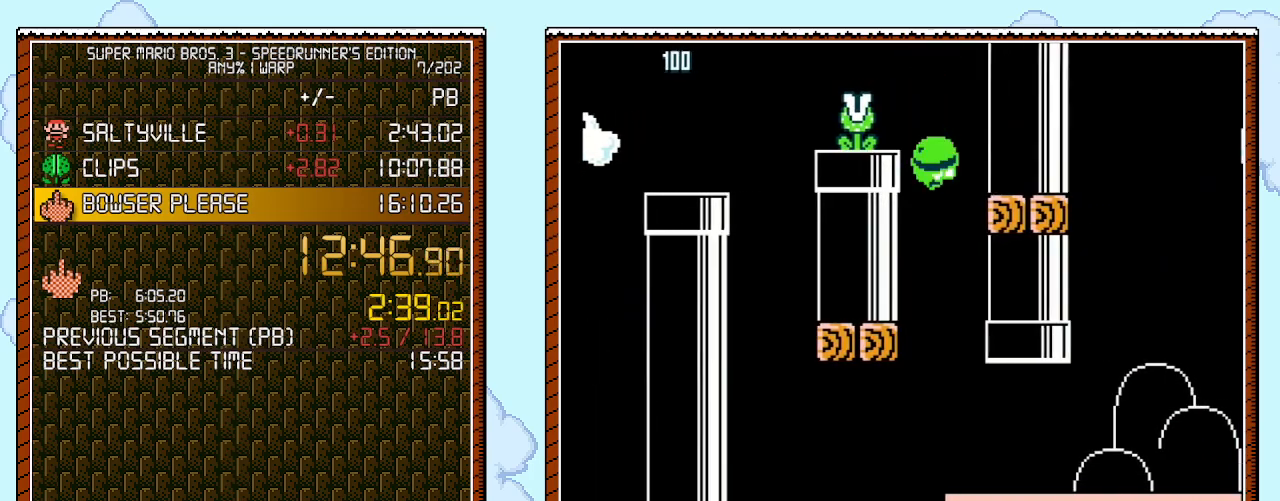
{"buttons": ["B", "DPAD_RIGHT"], "events": [[150, "DPAD_LEFT", "up"], [150, "DPAD_RIGHT", "down"]]}
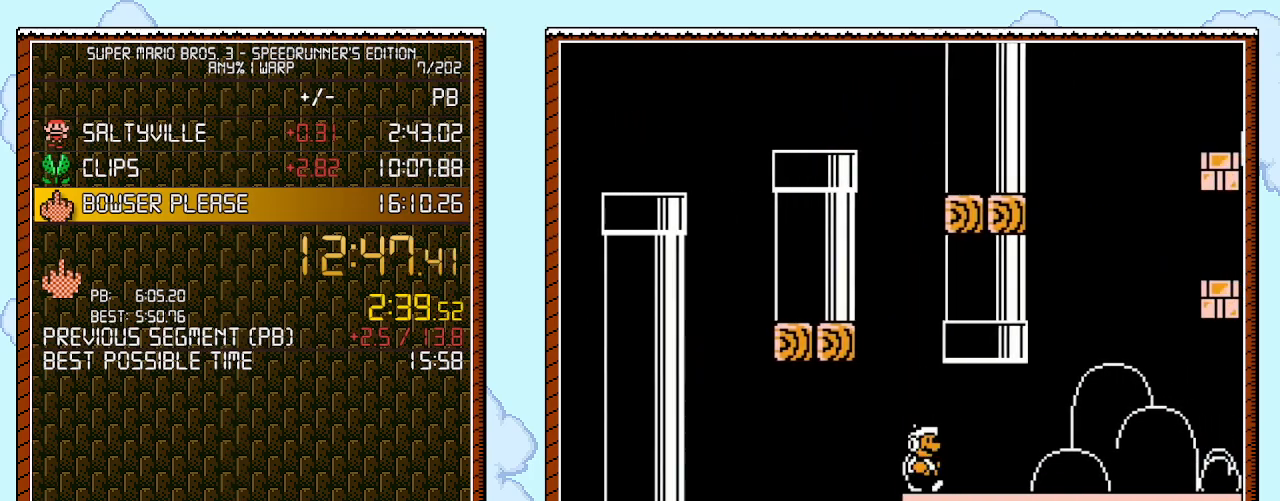
{"buttons": ["B", "DPAD_RIGHT"], "events": []}
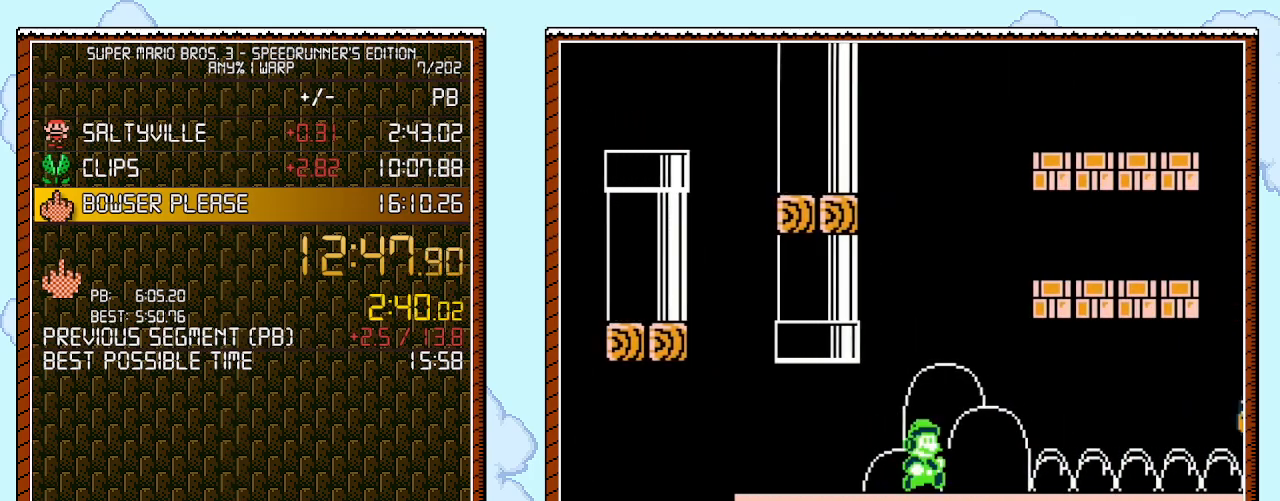
{"buttons": ["B", "DPAD_RIGHT"], "events": []}
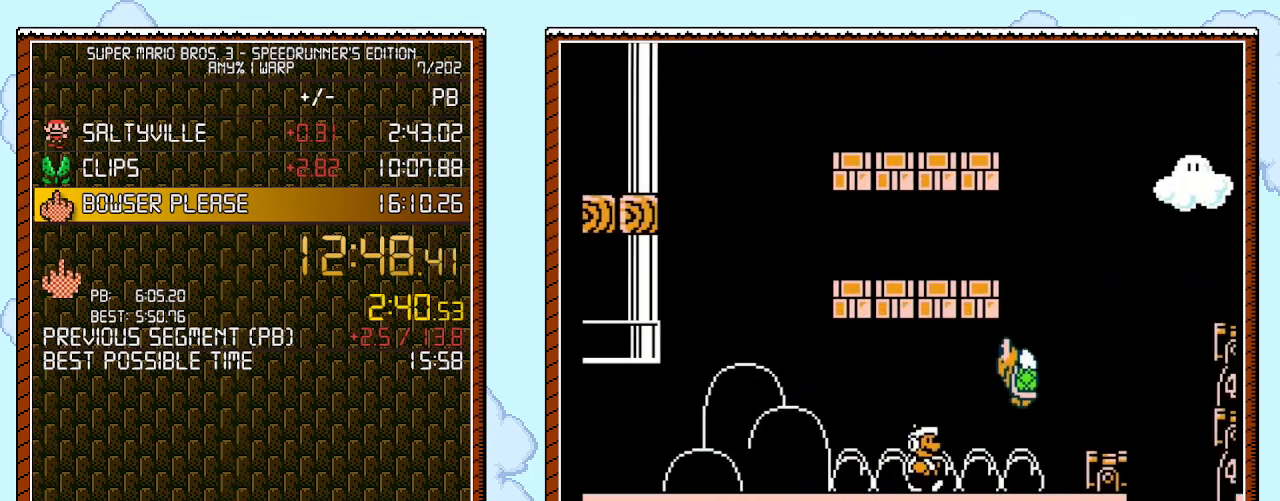
{"buttons": ["A", "B", "DPAD_RIGHT"], "events": [[267, "A", "down"]]}
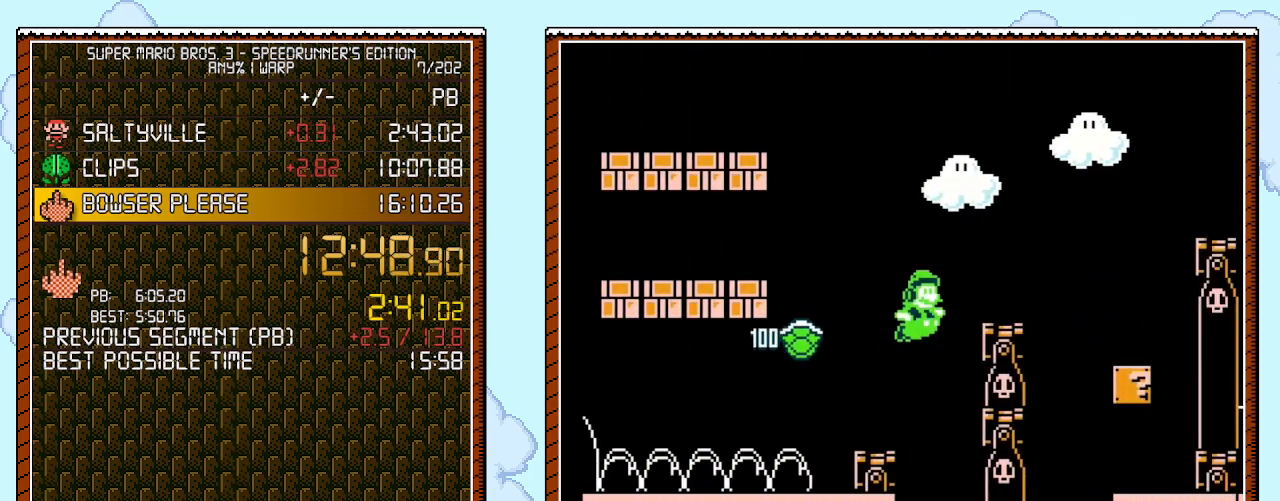
{"buttons": ["B", "DPAD_LEFT"], "events": [[33, "A", "up"], [217, "A", "down"], [433, "A", "up"], [500, "DPAD_LEFT", "down"], [500, "DPAD_RIGHT", "up"]]}
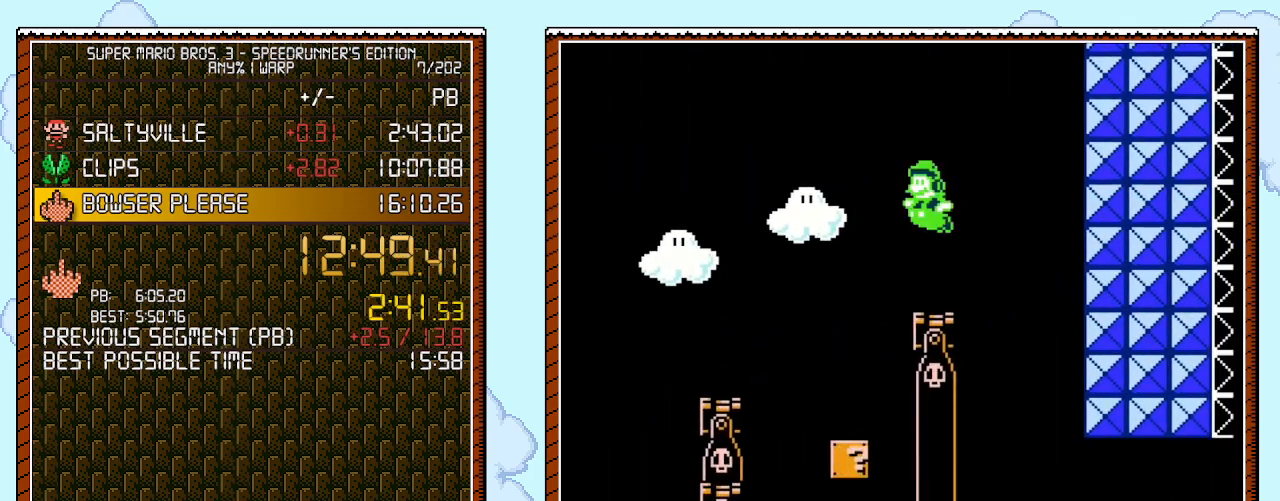
{"buttons": ["B", "DPAD_RIGHT"], "events": [[300, "DPAD_LEFT", "up"], [400, "DPAD_RIGHT", "down"]]}
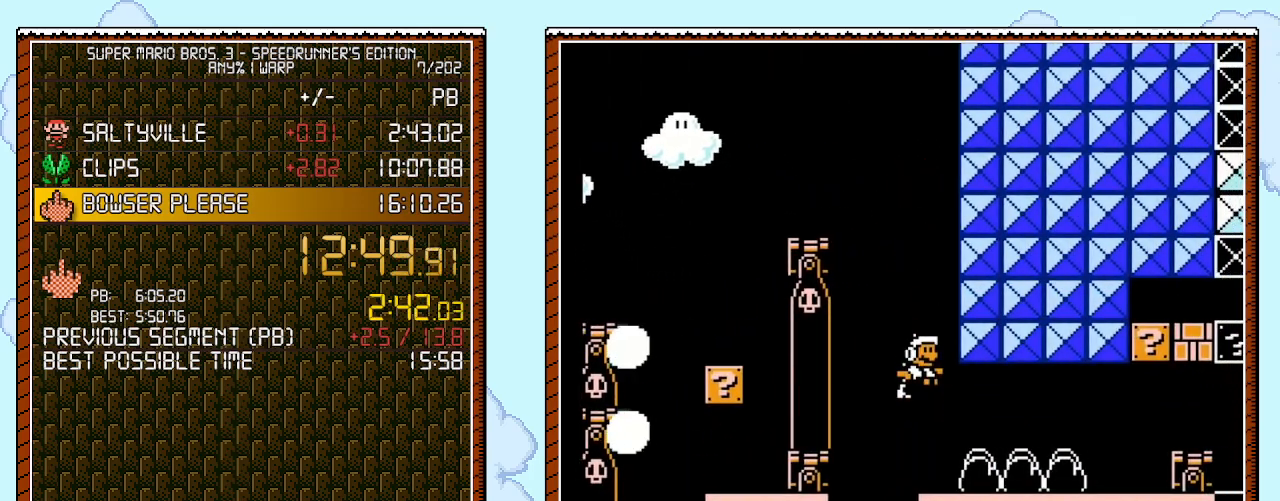
{"buttons": ["B", "DPAD_DOWN"], "events": [[500, "DPAD_DOWN", "down"], [500, "DPAD_RIGHT", "up"]]}
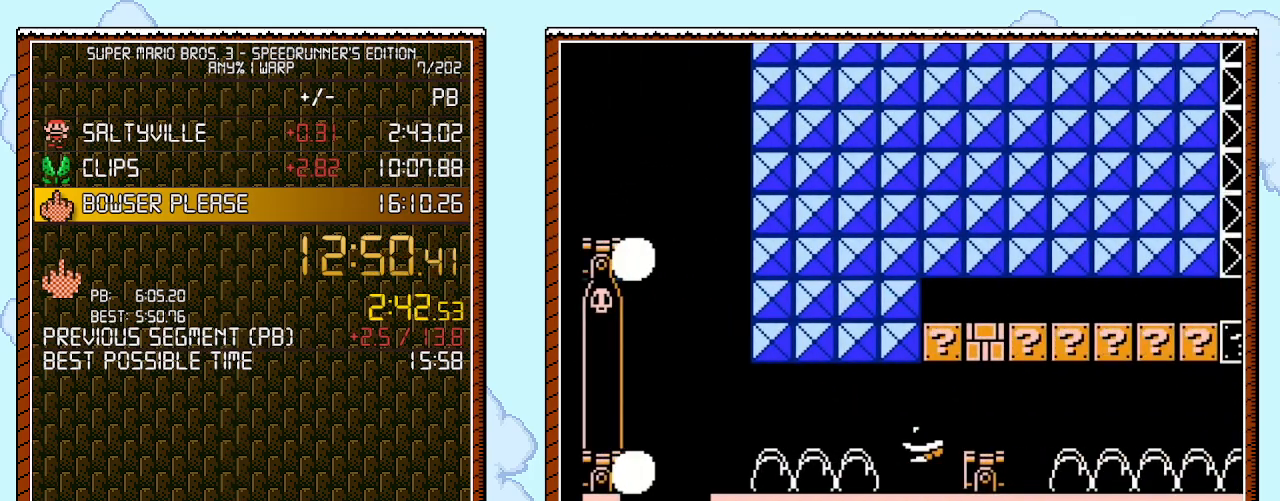
{"buttons": ["B", "DPAD_RIGHT"], "events": [[33, "A", "down"], [150, "A", "up"], [150, "DPAD_DOWN", "up"], [150, "DPAD_RIGHT", "down"]]}
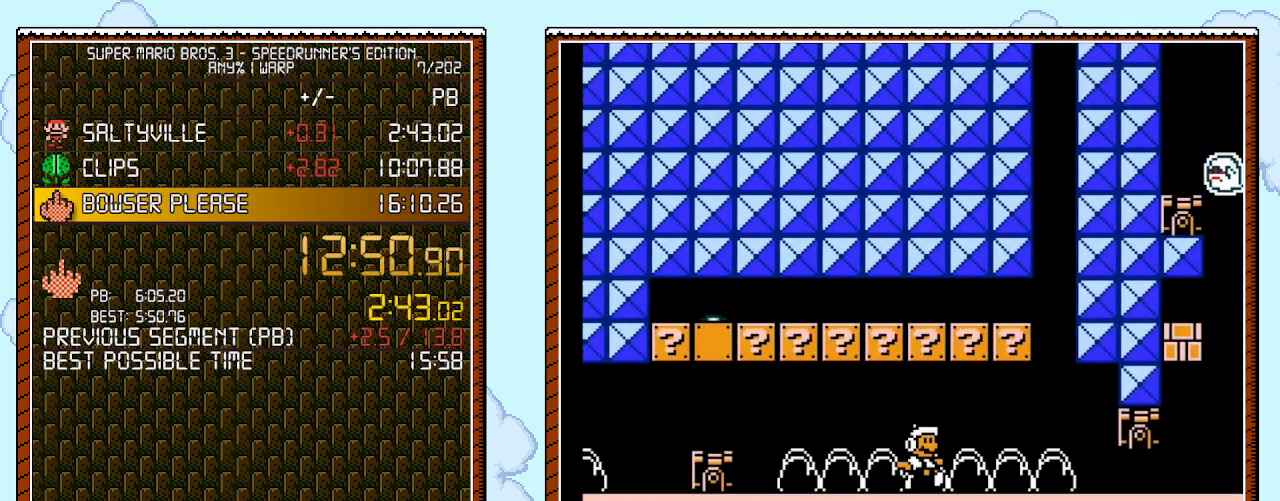
{"buttons": ["A", "B", "DPAD_DOWN"], "events": [[250, "DPAD_UP", "down"], [333, "DPAD_DOWN", "down"], [333, "DPAD_UP", "up"], [367, "DPAD_RIGHT", "up"], [467, "A", "down"]]}
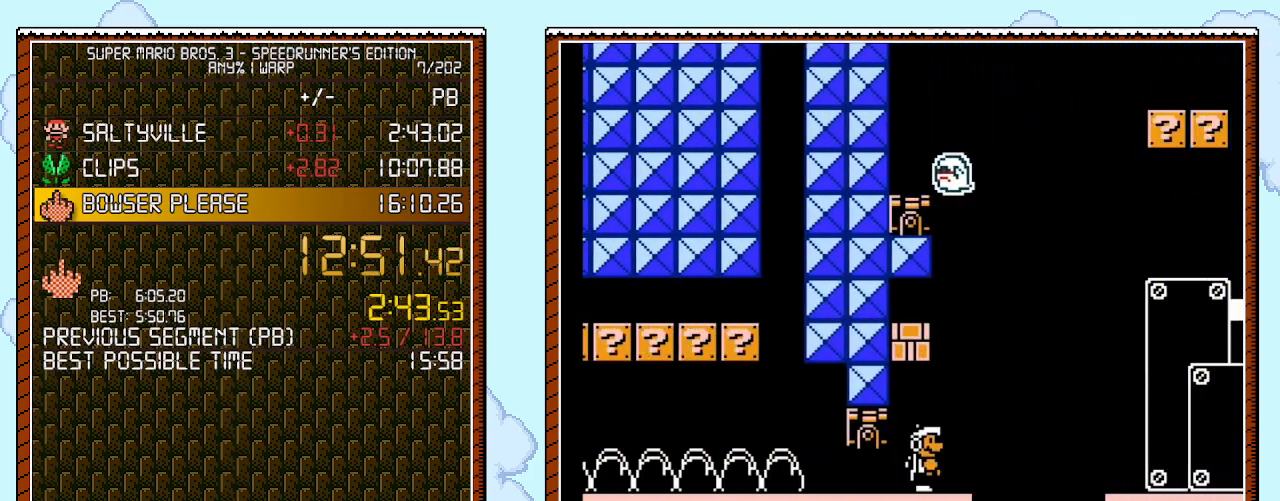
{"buttons": ["A", "B", "DPAD_RIGHT"], "events": [[50, "A", "up"], [50, "DPAD_DOWN", "up"], [50, "DPAD_RIGHT", "down"], [150, "A", "down"], [400, "A", "up"], [500, "A", "down"]]}
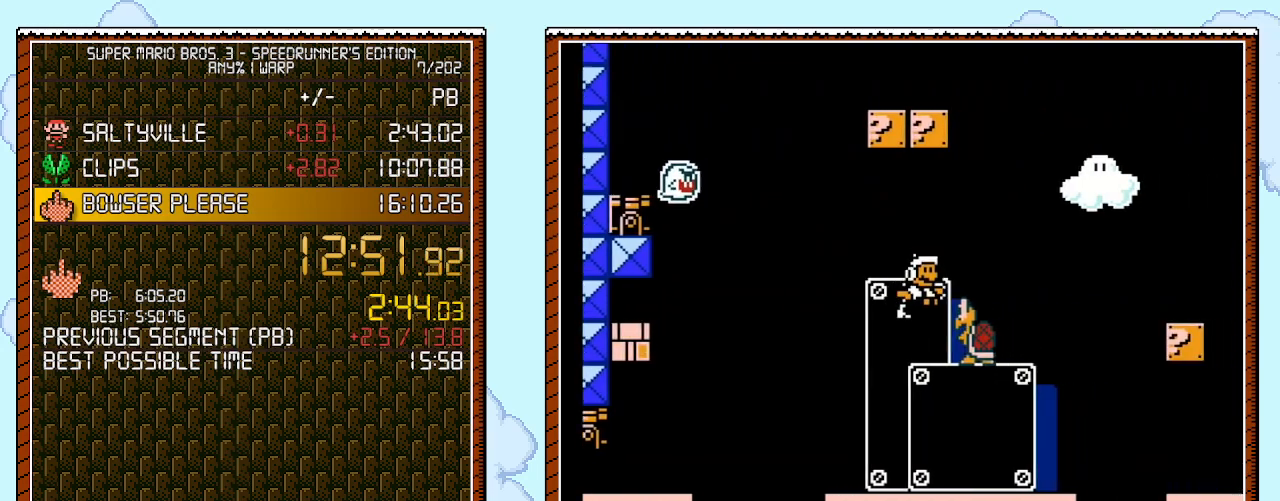
{"buttons": ["A", "B", "DPAD_RIGHT"], "events": []}
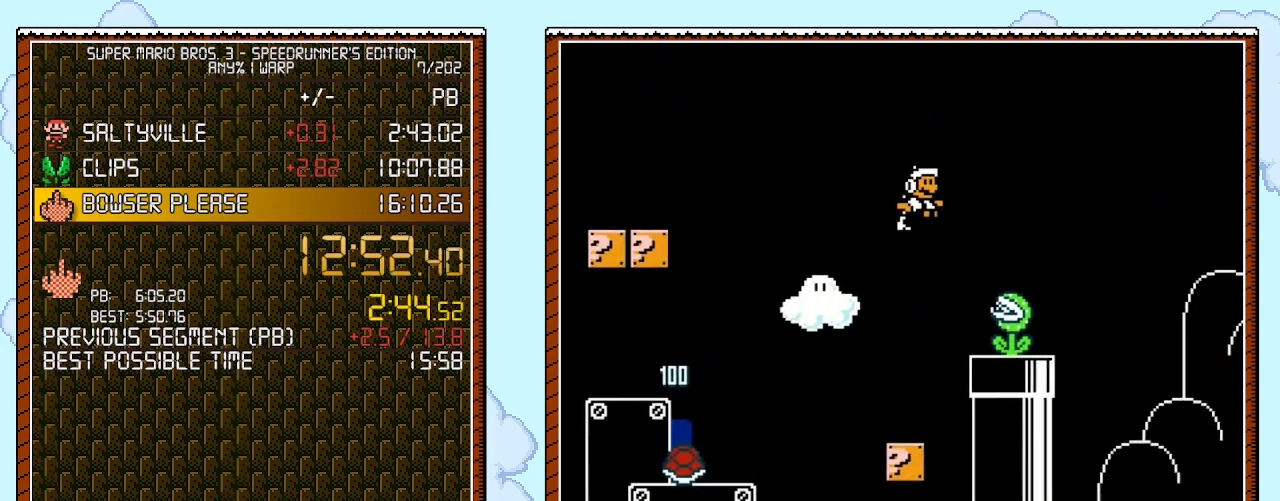
{"buttons": ["A", "B", "DPAD_RIGHT"], "events": []}
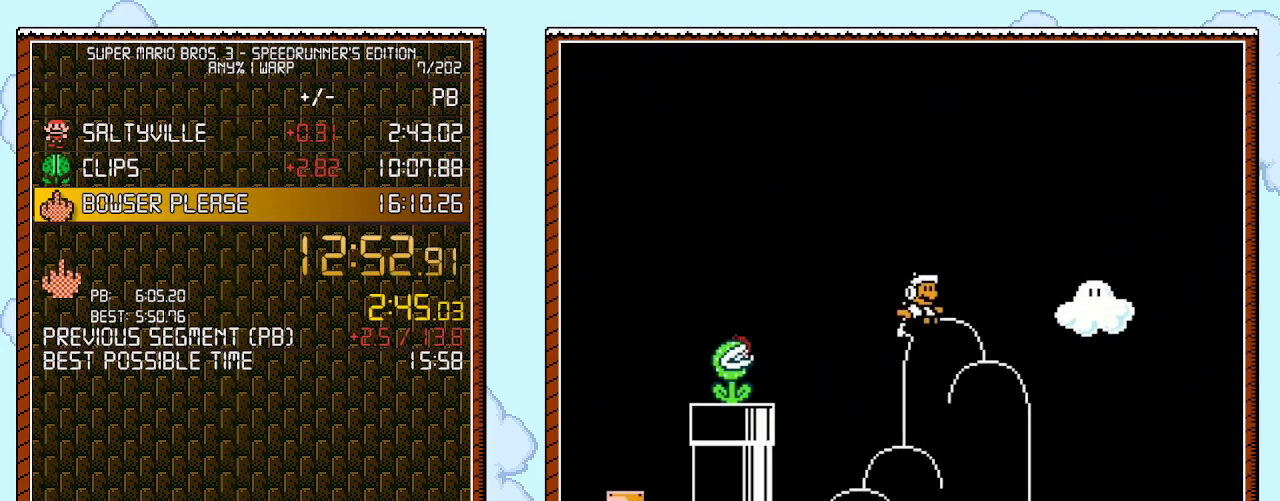
{"buttons": ["A", "B", "DPAD_RIGHT"], "events": []}
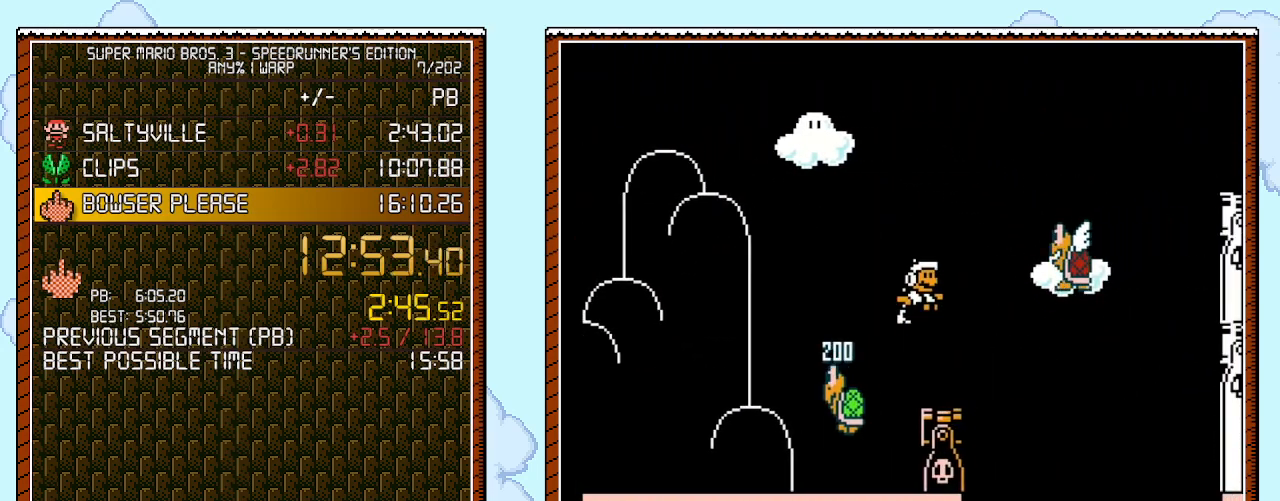
{"buttons": ["B", "DPAD_RIGHT"], "events": [[333, "A", "up"]]}
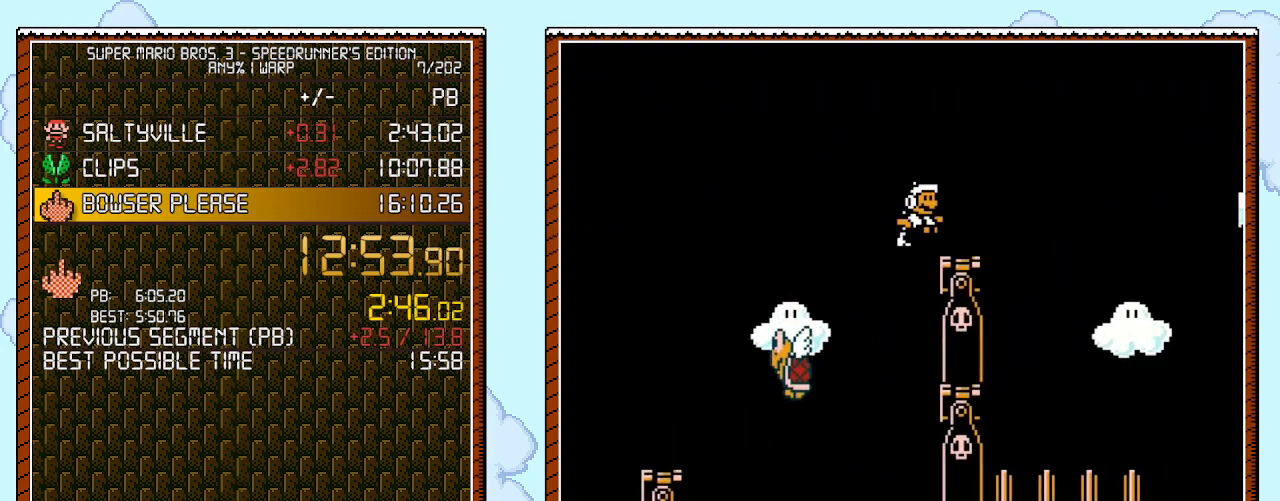
{"buttons": ["B", "DPAD_RIGHT"], "events": [[183, "A", "down"], [283, "A", "up"]]}
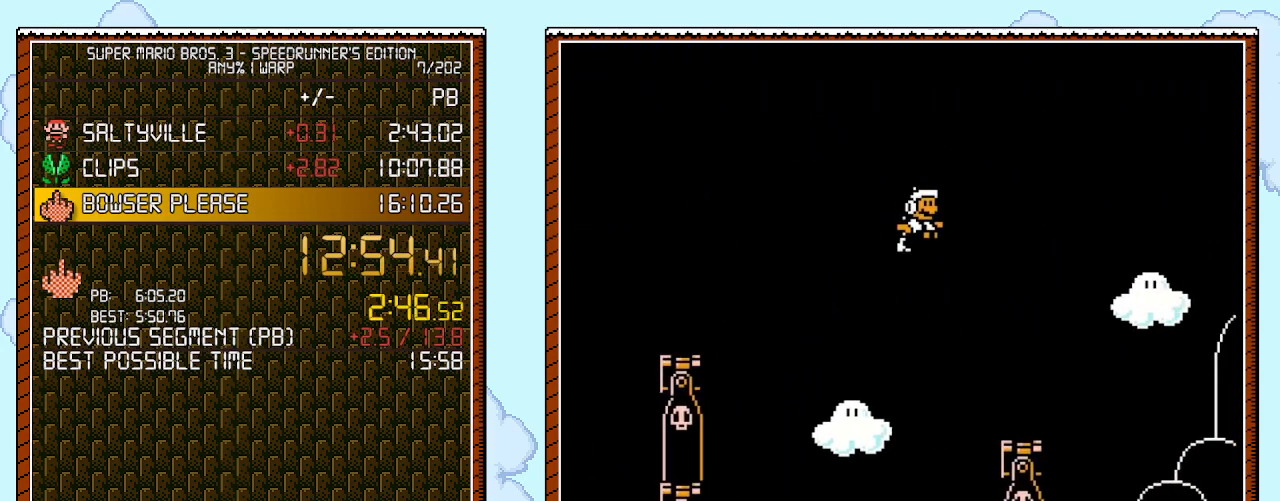
{"buttons": ["B", "DPAD_RIGHT"], "events": []}
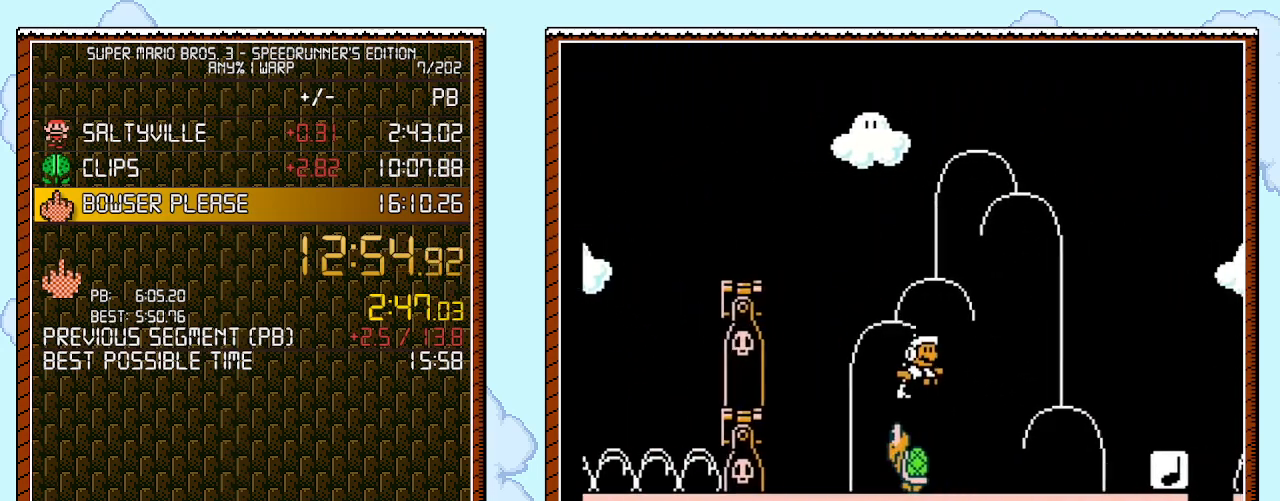
{"buttons": ["A", "B", "DPAD_RIGHT"], "events": [[333, "A", "down"]]}
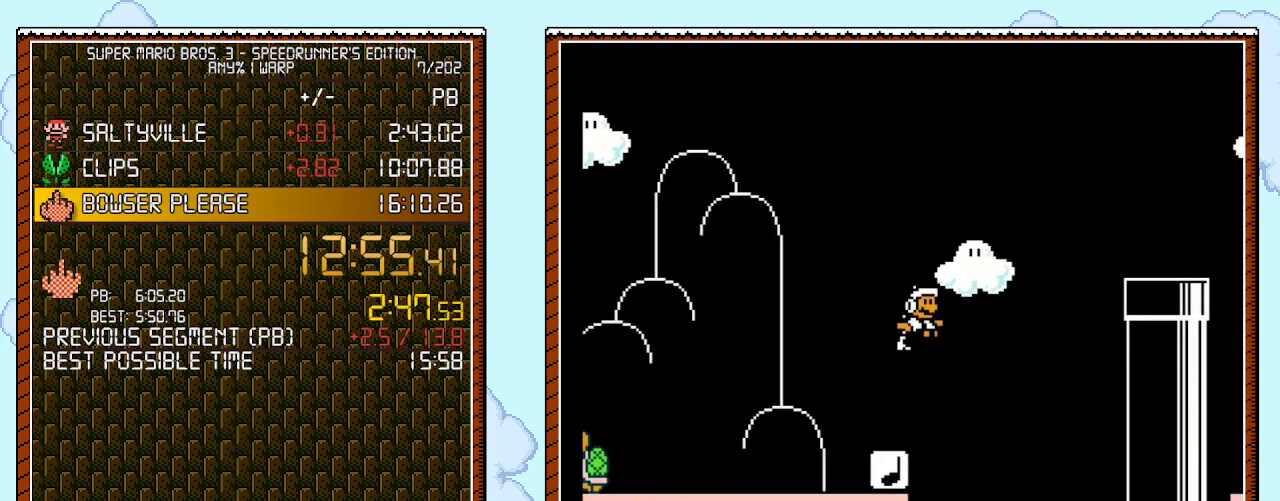
{"buttons": ["B", "DPAD_RIGHT"], "events": [[250, "A", "up"]]}
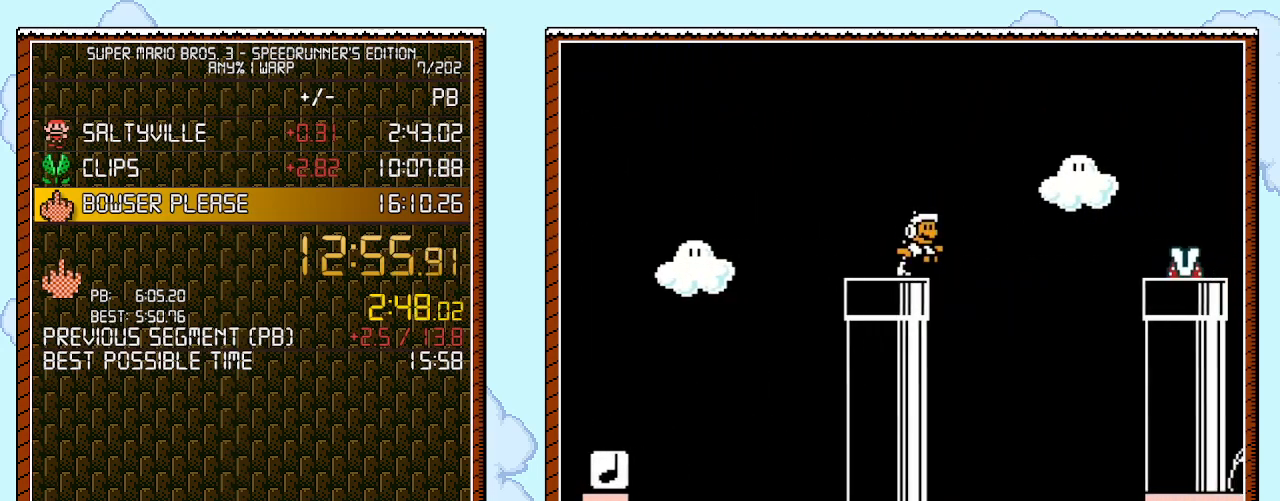
{"buttons": ["B", "DPAD_RIGHT"], "events": [[83, "A", "down"], [400, "A", "up"], [433, "B", "up"], [500, "B", "down"]]}
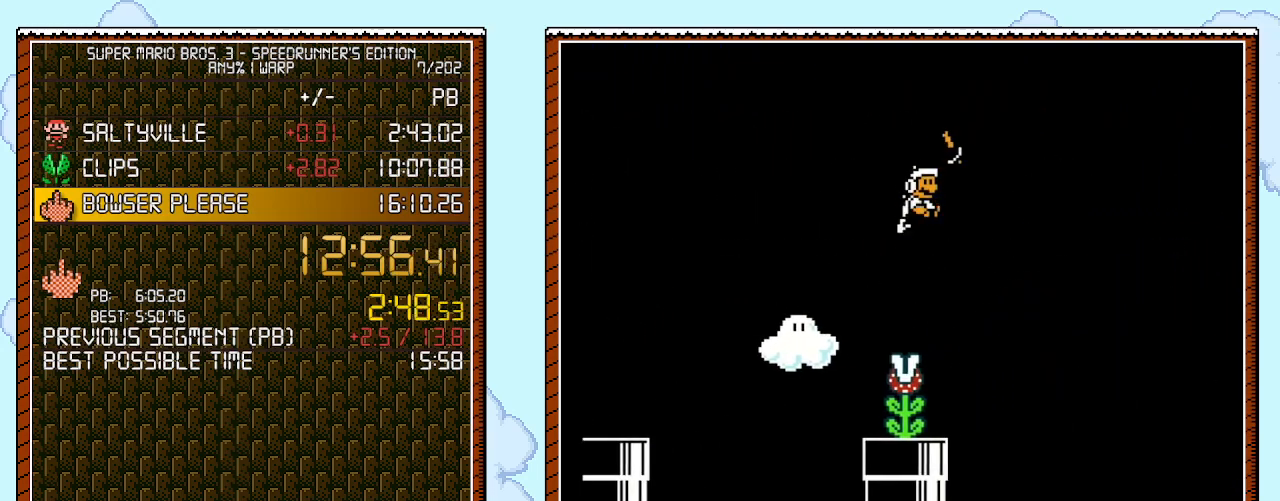
{"buttons": ["B", "DPAD_RIGHT"], "events": [[50, "B", "up"], [83, "B", "down"]]}
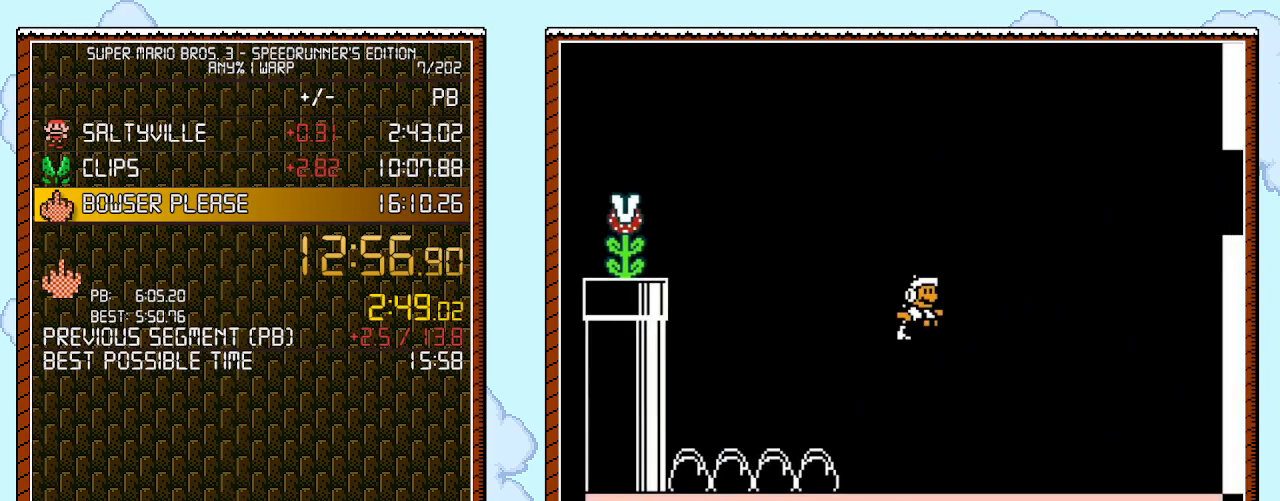
{"buttons": ["B", "DPAD_RIGHT"], "events": []}
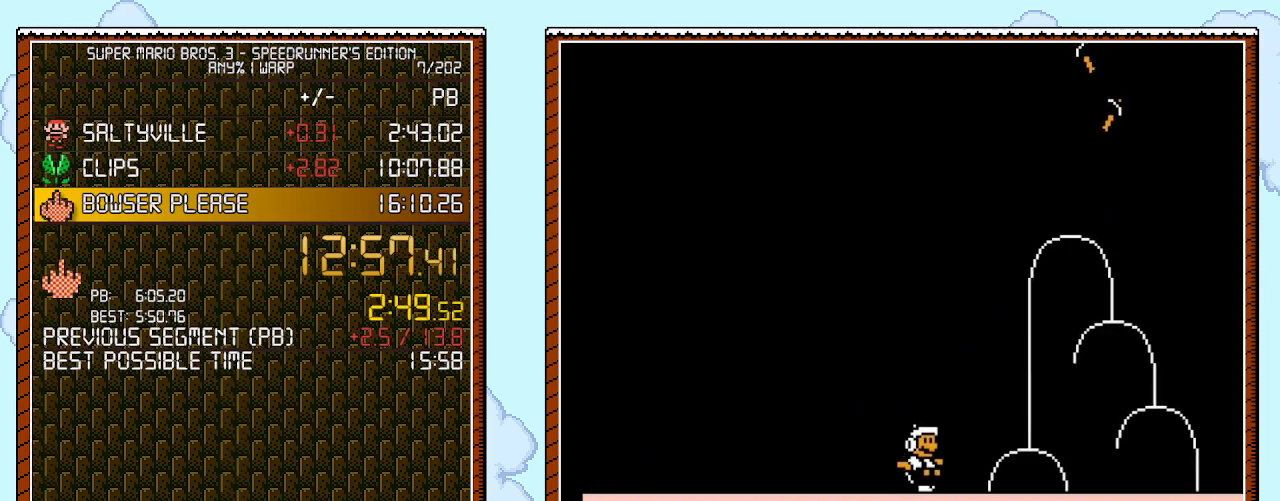
{"buttons": ["A", "B", "DPAD_RIGHT"], "events": [[433, "A", "down"]]}
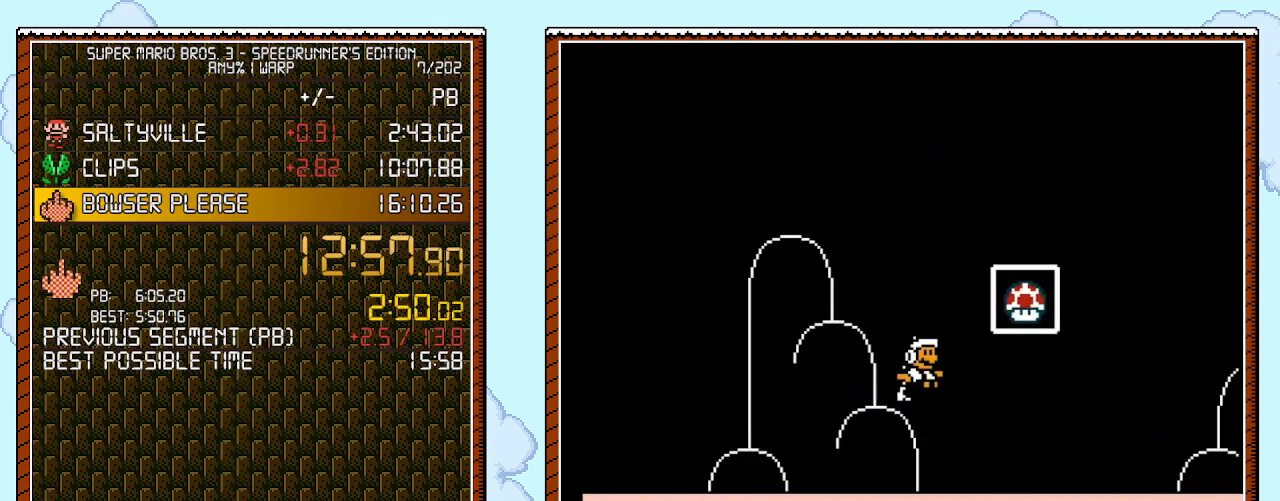
{"buttons": [], "events": [[83, "A", "up"], [83, "B", "up"], [150, "B", "down"], [150, "DPAD_RIGHT", "up"], [367, "B", "up"]]}